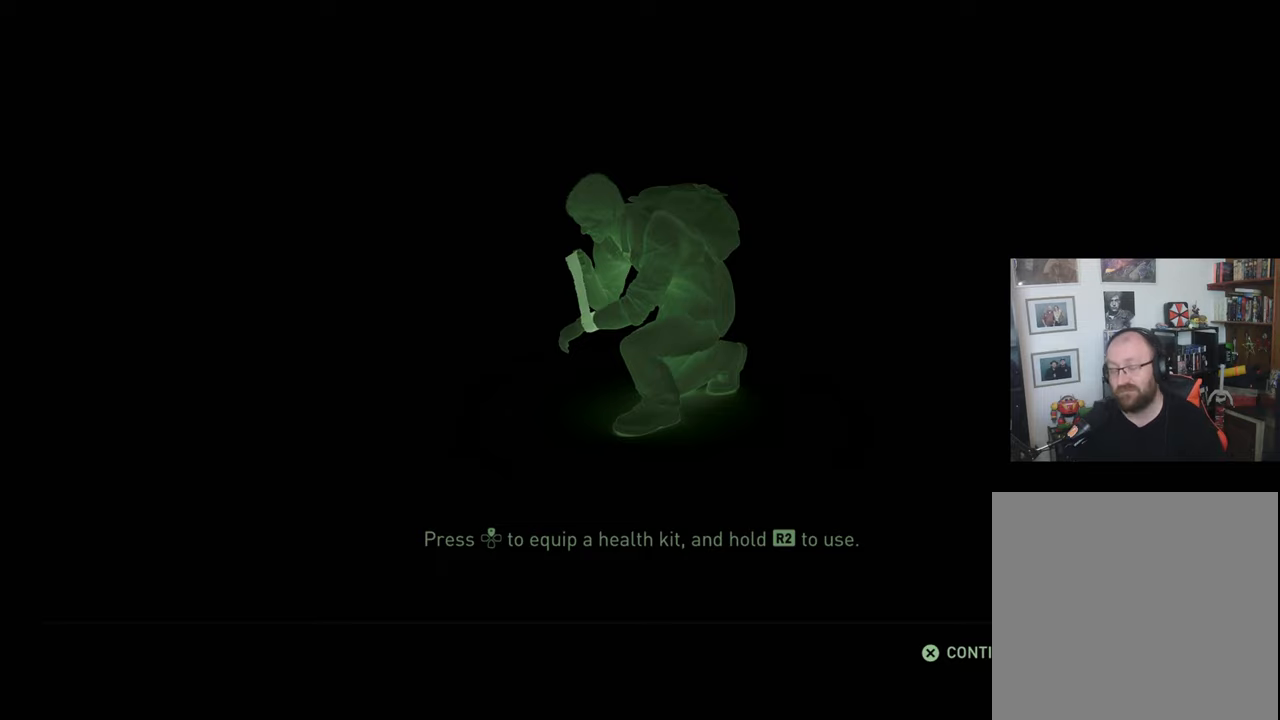
Gameplay with a controller (PlayStation layout); each line is a JSON object with the inputs held at the frame after it. "events" lists button and stick changes between this image and that frame as [ms after this image, input, new state], when the widget could be followed in between.
{"buttons": ["CROSS"], "left_stick": "center", "right_stick": "center", "events": [[400, "CROSS", "down"]]}
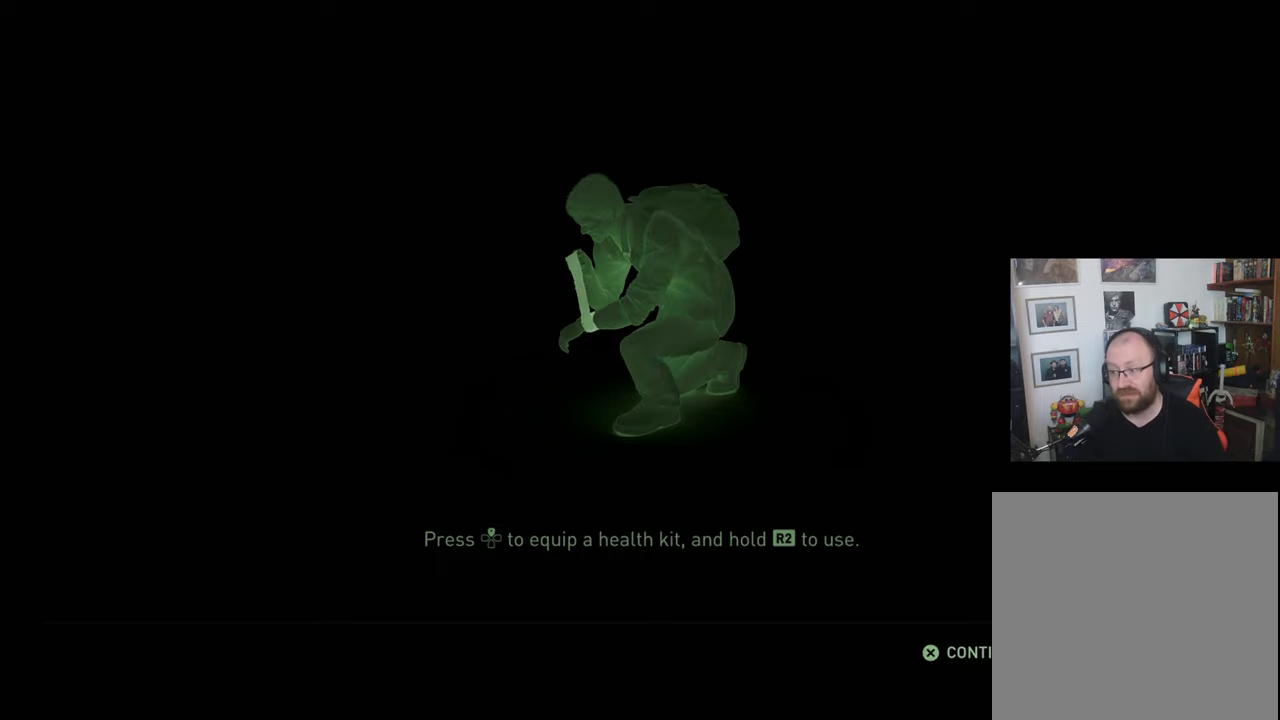
{"buttons": [], "left_stick": "center", "right_stick": "center", "events": [[33, "CROSS", "up"]]}
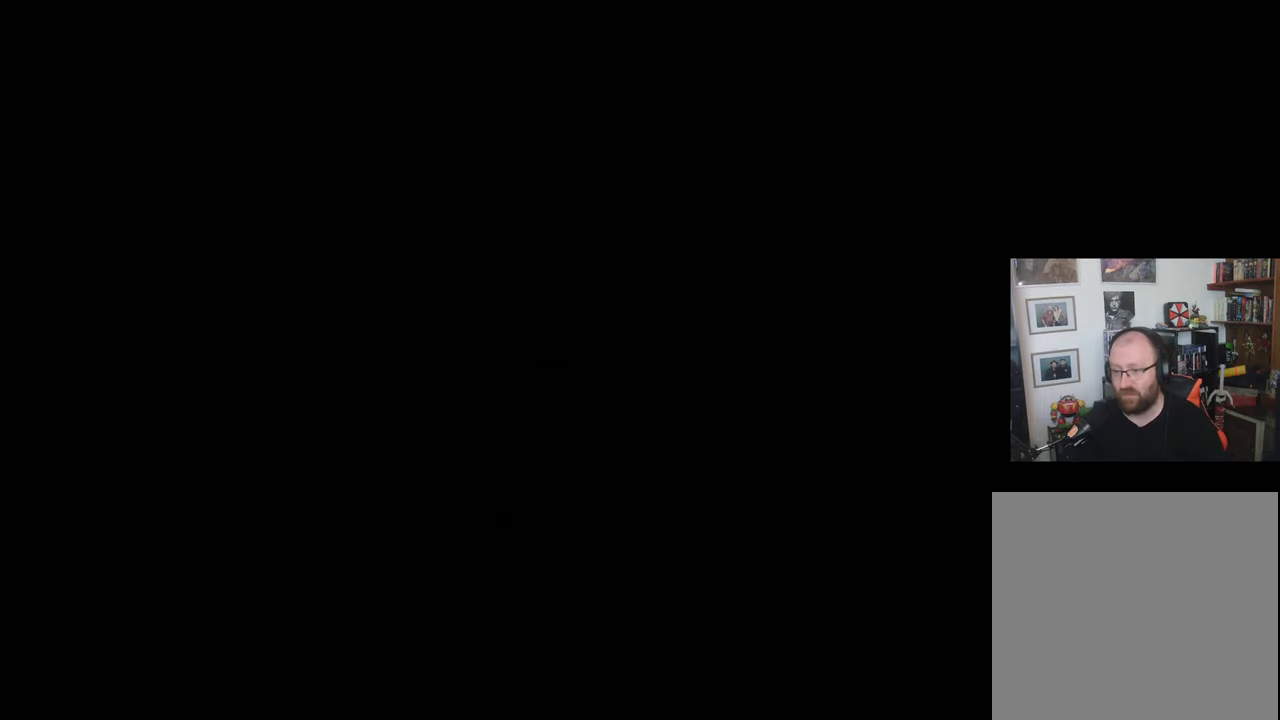
{"buttons": [], "left_stick": "center", "right_stick": "down-right", "events": [[467, "right_stick", "down-right"]]}
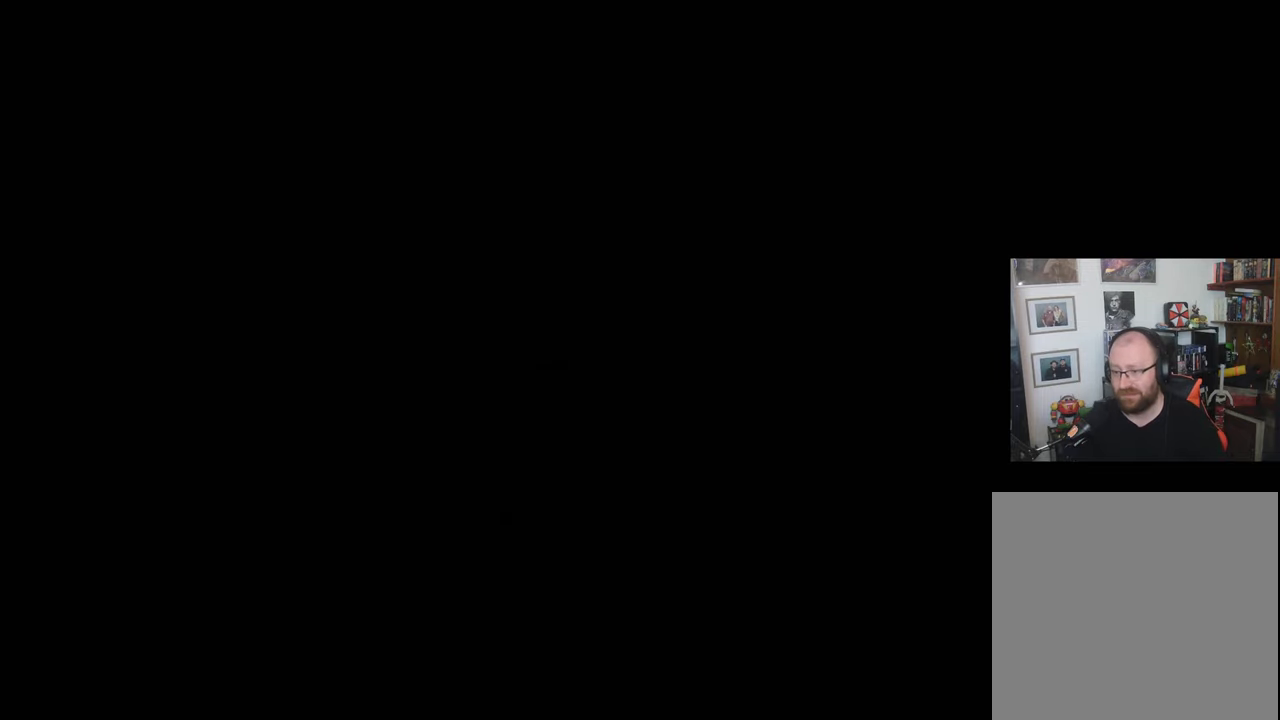
{"buttons": [], "left_stick": "center", "right_stick": "center", "events": [[100, "DPAD_RIGHT", "down"], [233, "DPAD_RIGHT", "up"], [333, "right_stick", "center"]]}
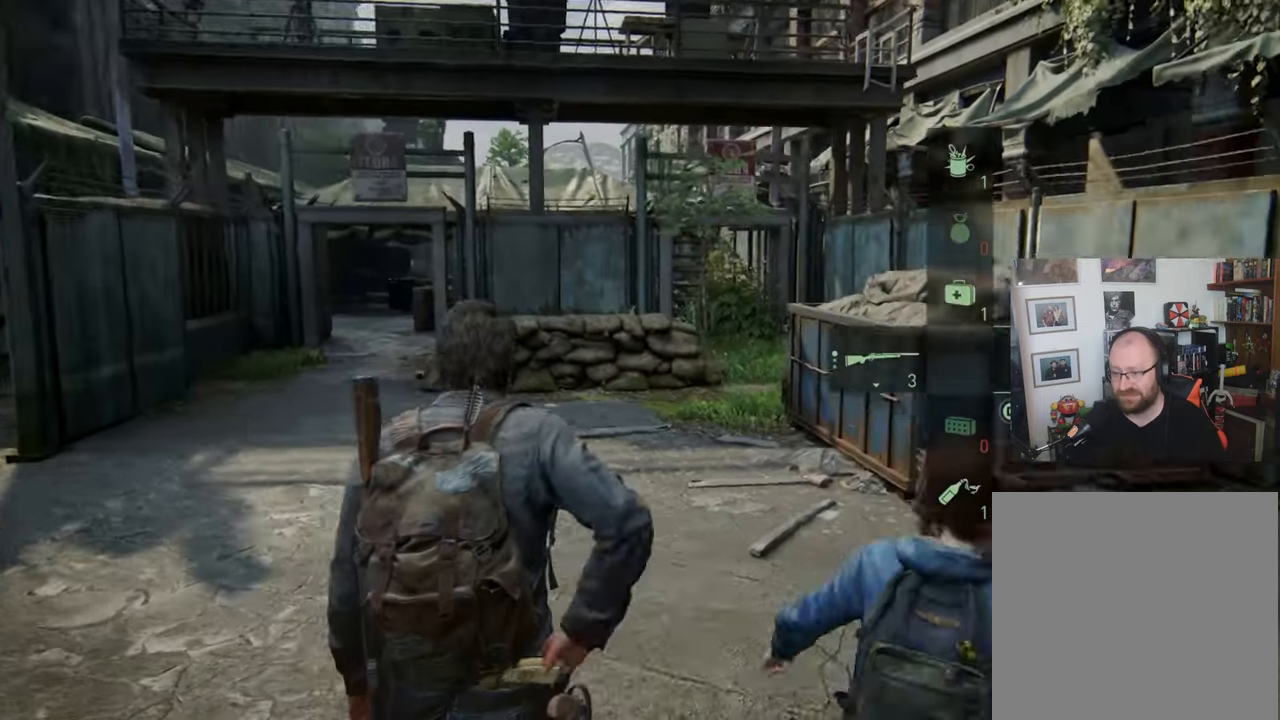
{"buttons": [], "left_stick": "up-right", "right_stick": "down-right", "events": [[100, "right_stick", "down-right"], [267, "left_stick", "up-right"]]}
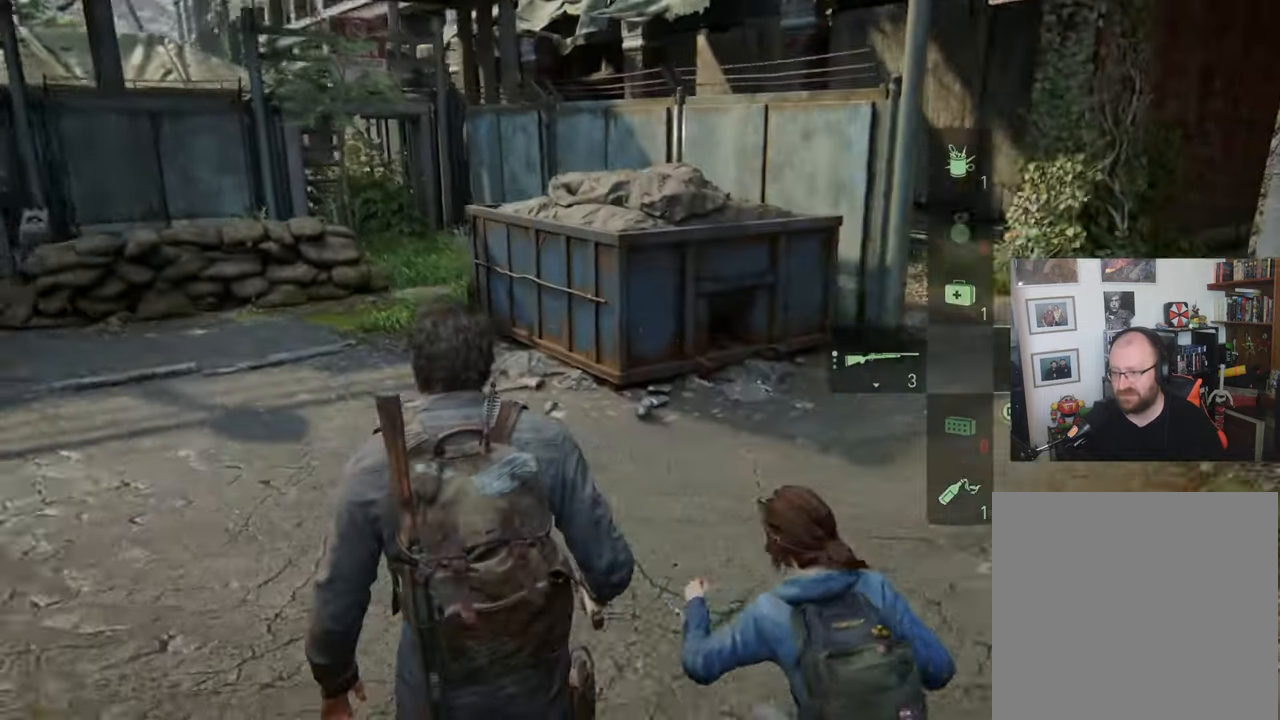
{"buttons": [], "left_stick": "up-right", "right_stick": "center", "events": [[133, "right_stick", "center"]]}
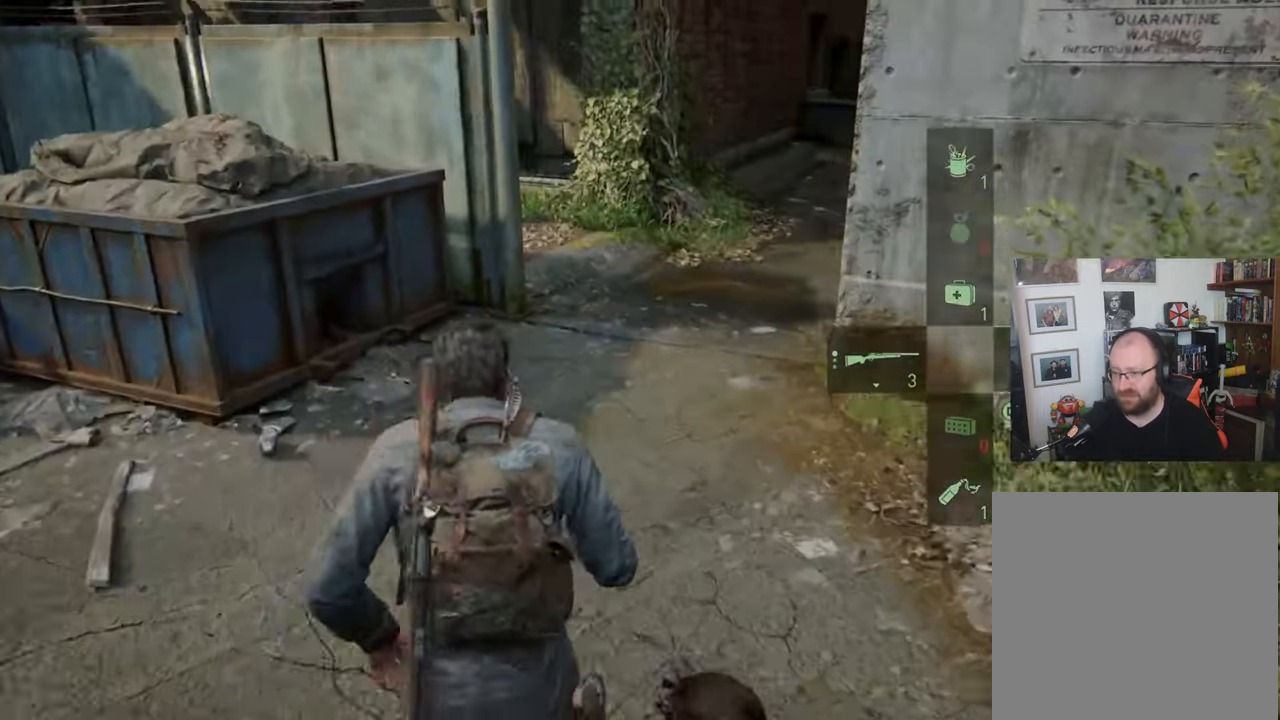
{"buttons": [], "left_stick": "up-right", "right_stick": "center", "events": []}
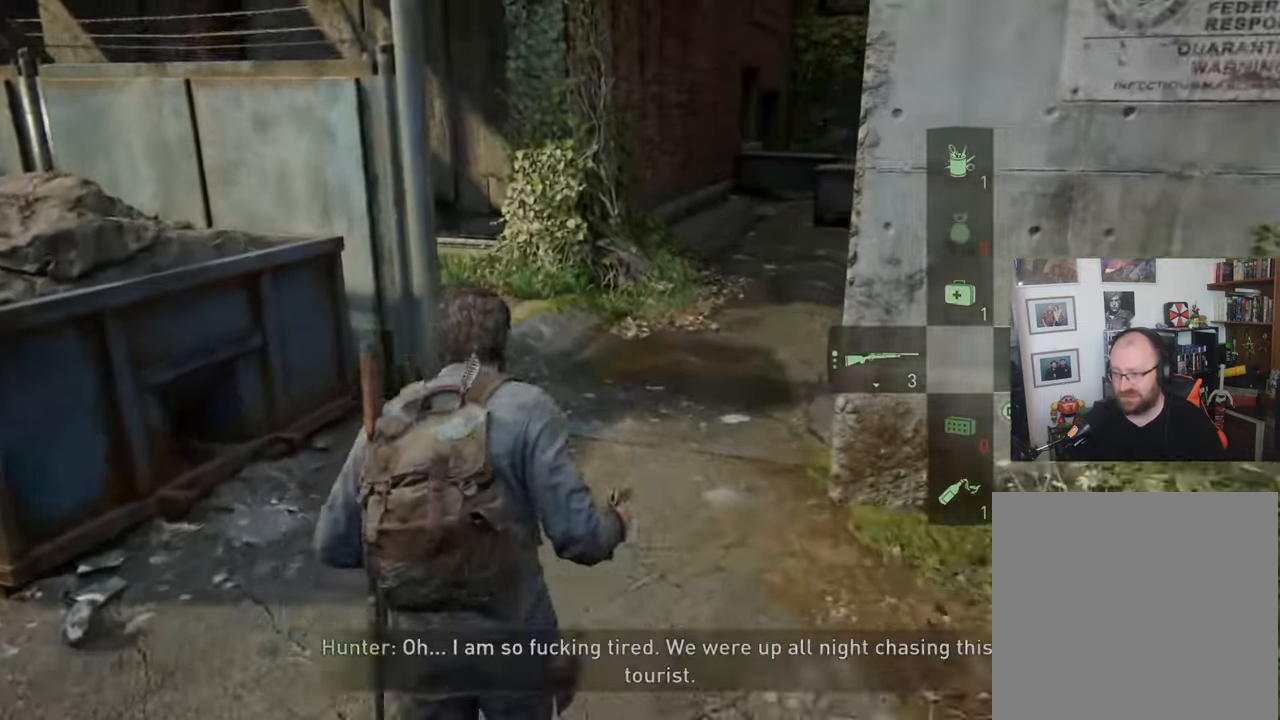
{"buttons": [], "left_stick": "up-right", "right_stick": "center", "events": []}
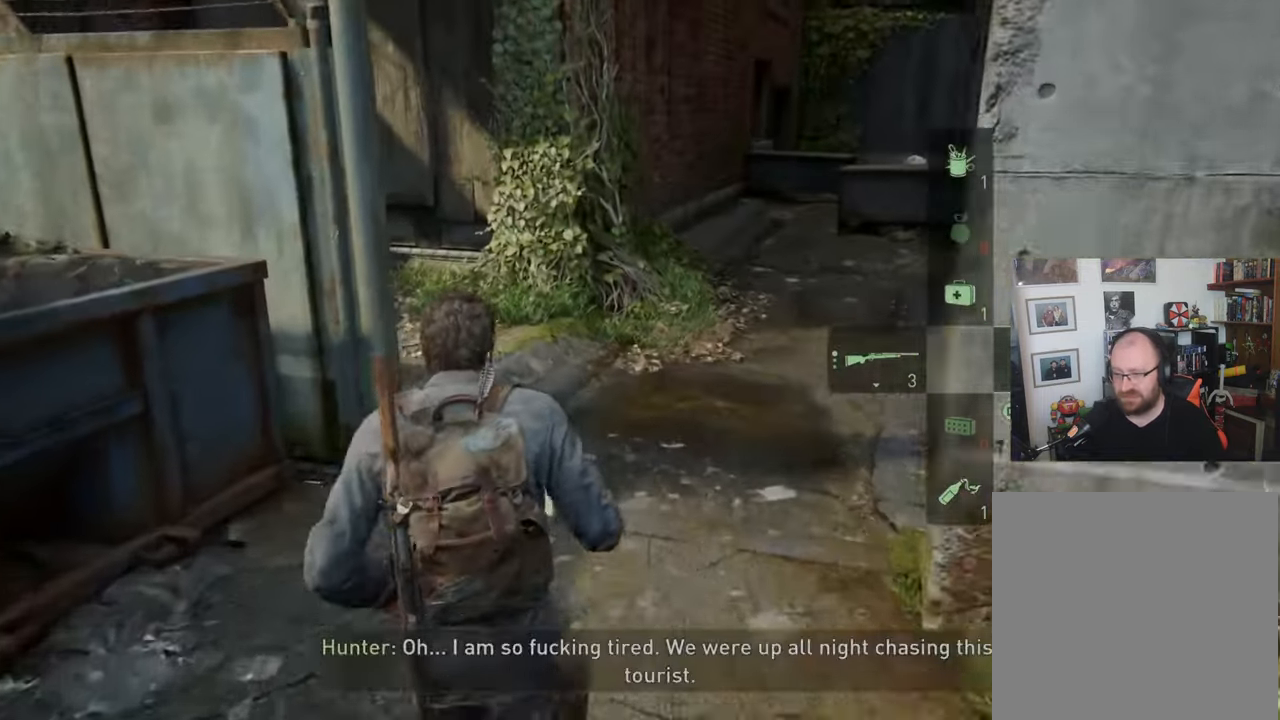
{"buttons": [], "left_stick": "up-right", "right_stick": "center", "events": []}
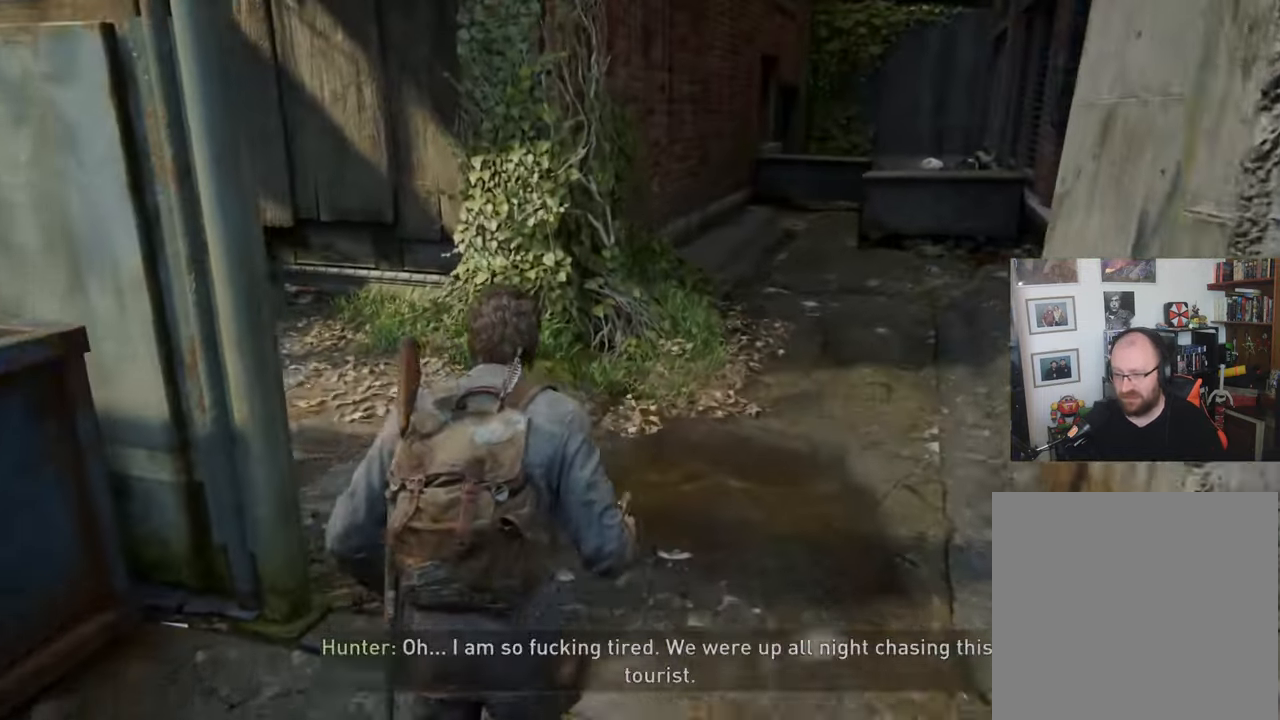
{"buttons": ["CIRCLE"], "left_stick": "up-right", "right_stick": "center", "events": [[400, "CIRCLE", "down"]]}
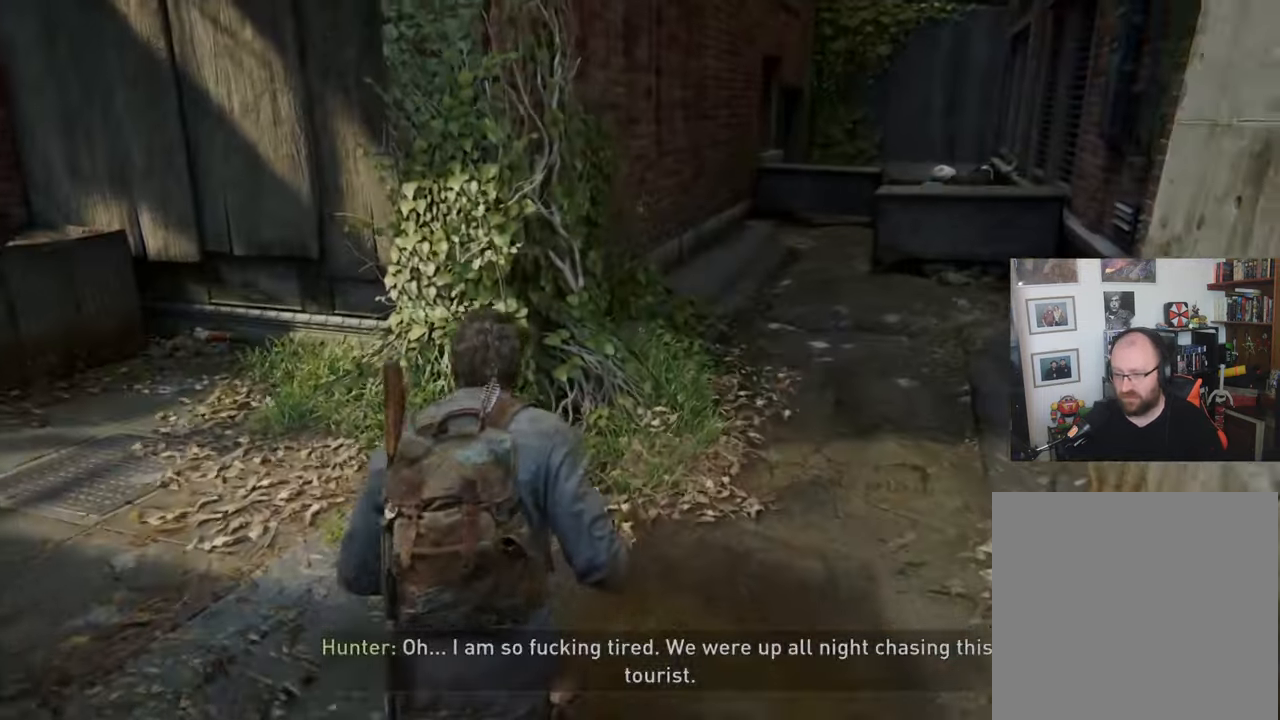
{"buttons": [], "left_stick": "up", "right_stick": "center", "events": [[67, "CIRCLE", "up"], [500, "left_stick", "up"]]}
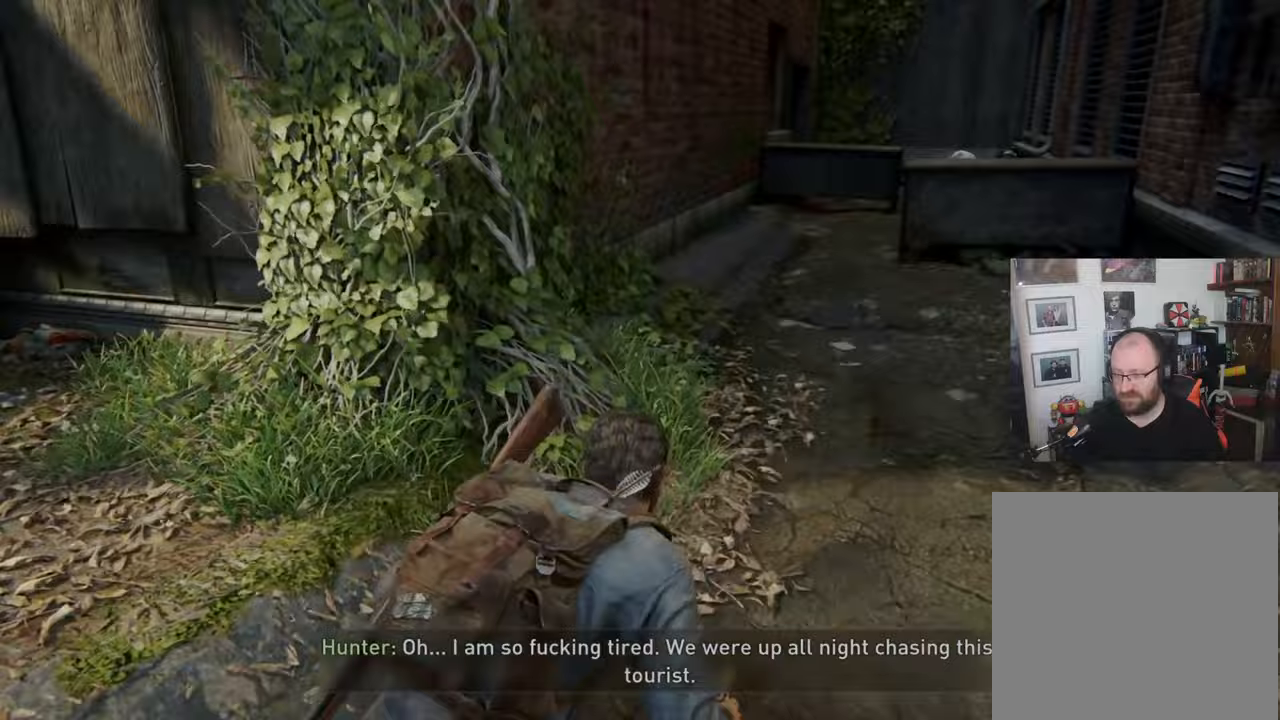
{"buttons": [], "left_stick": "up", "right_stick": "center", "events": []}
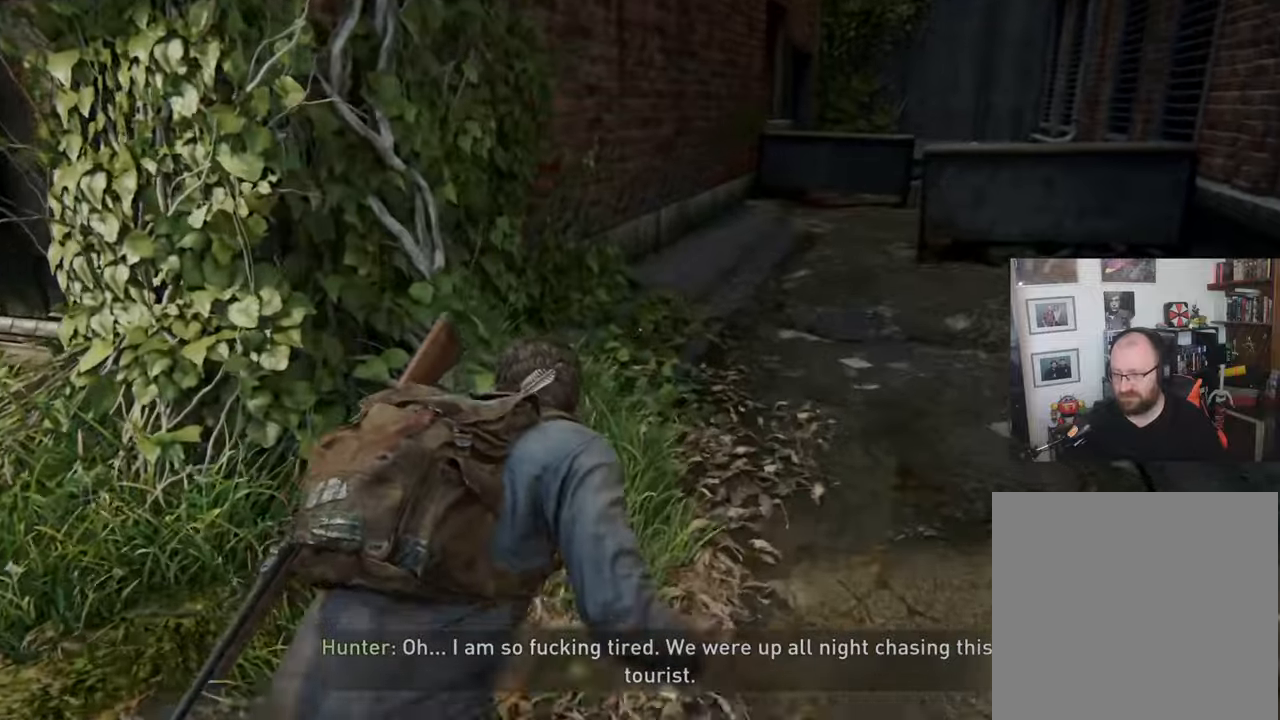
{"buttons": [], "left_stick": "up", "right_stick": "center", "events": []}
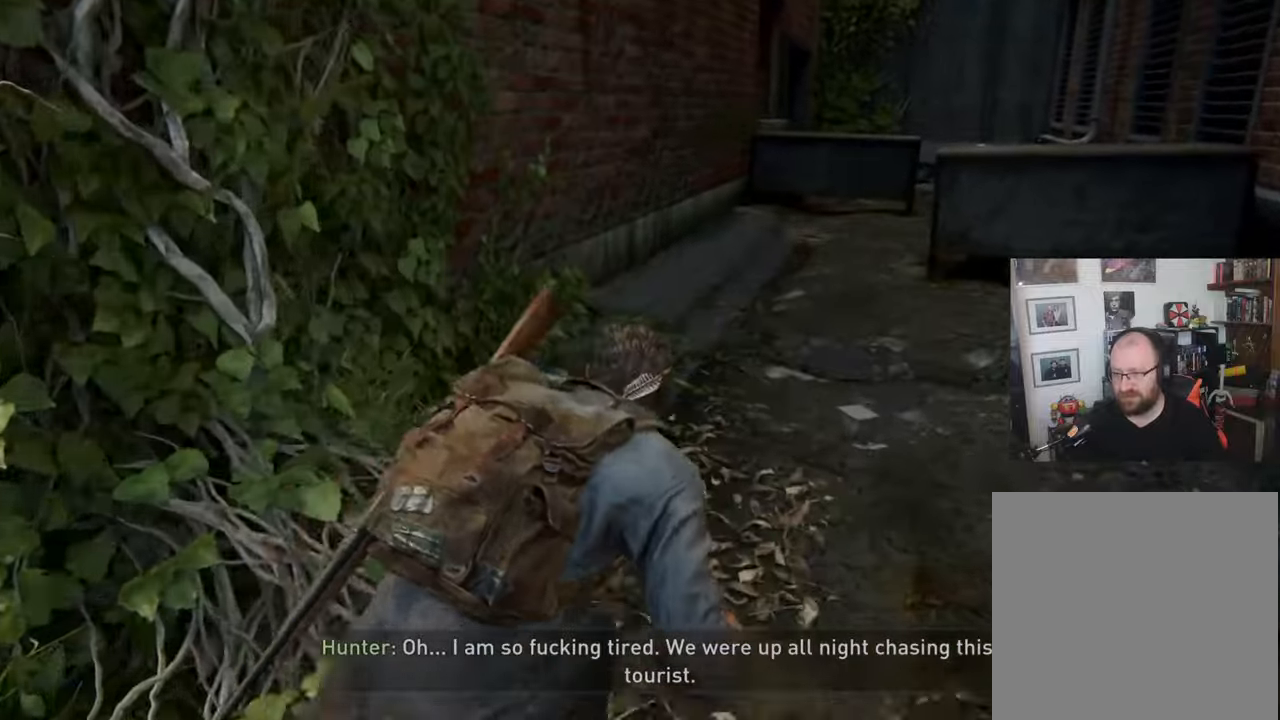
{"buttons": [], "left_stick": "up", "right_stick": "center", "events": []}
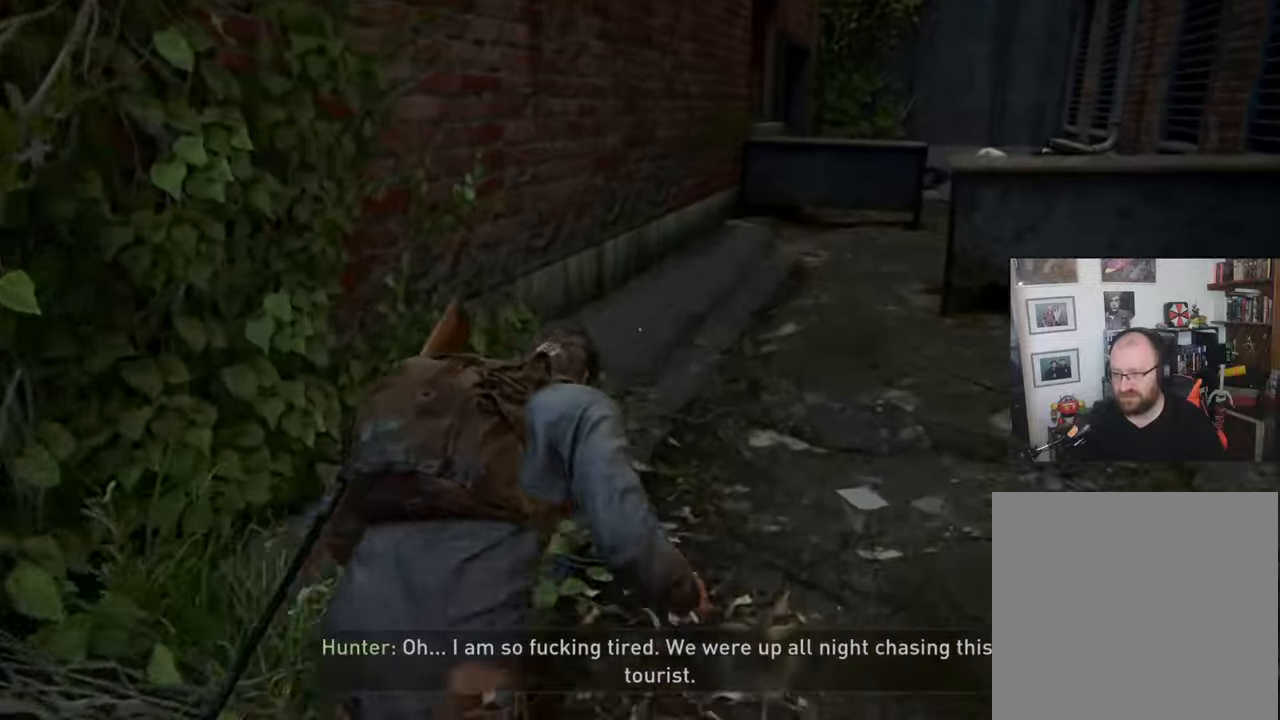
{"buttons": [], "left_stick": "up", "right_stick": "center", "events": []}
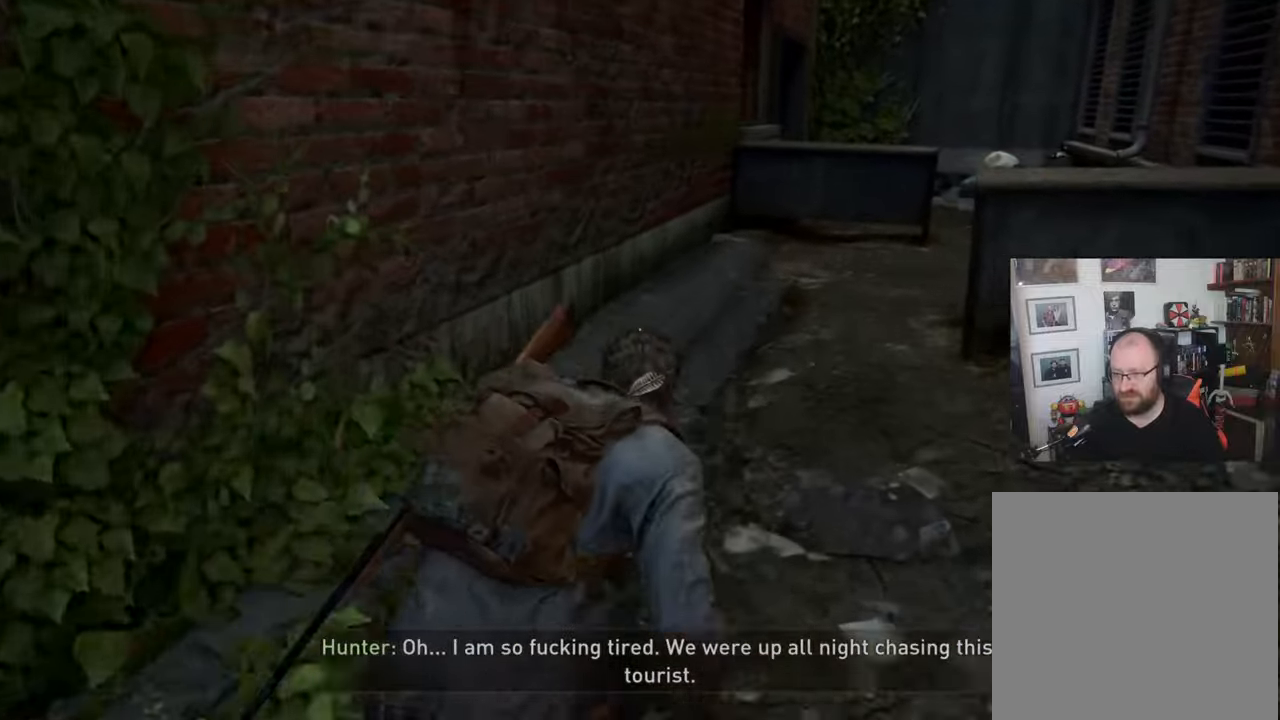
{"buttons": [], "left_stick": "up", "right_stick": "center", "events": []}
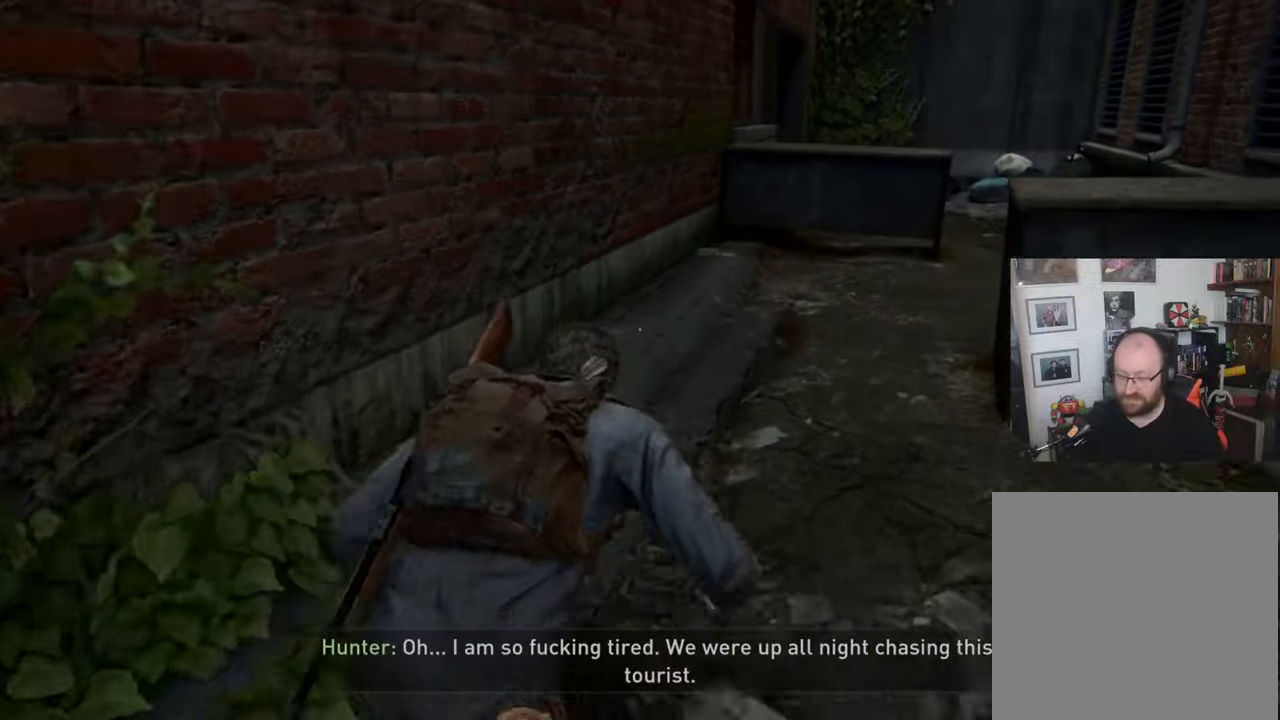
{"buttons": [], "left_stick": "up", "right_stick": "center", "events": []}
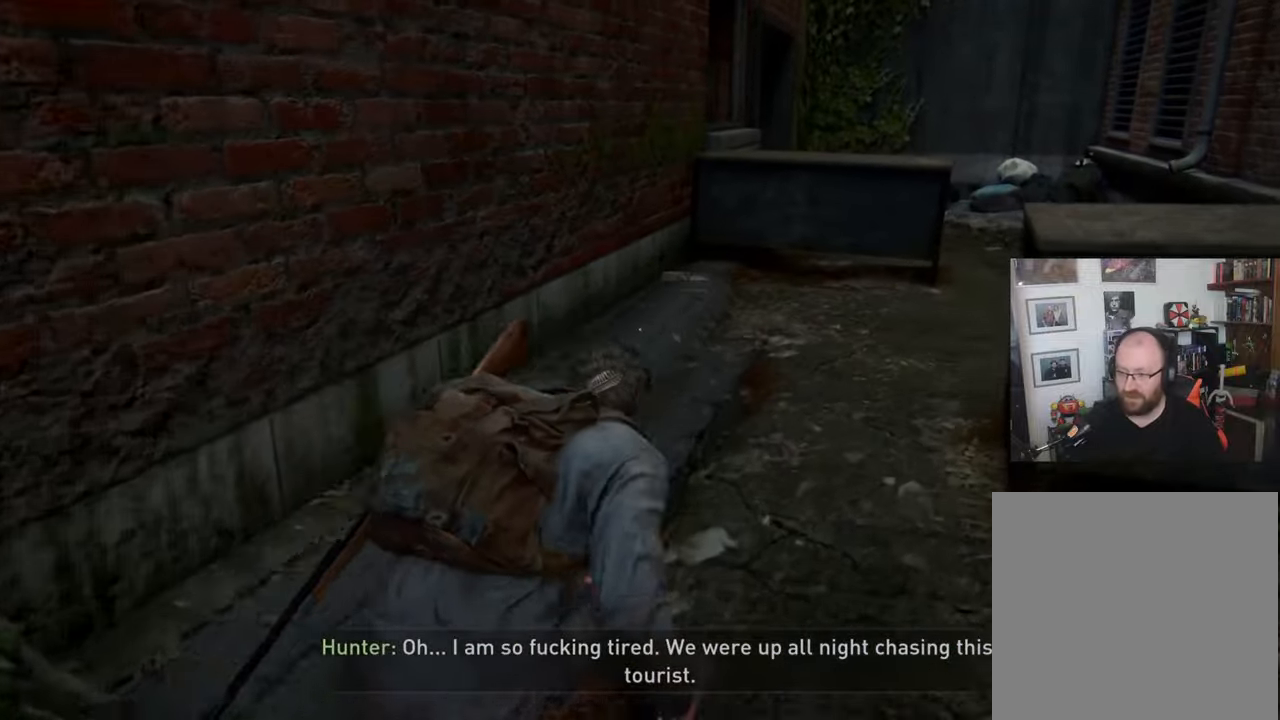
{"buttons": [], "left_stick": "up-right", "right_stick": "center", "events": [[33, "left_stick", "up-right"]]}
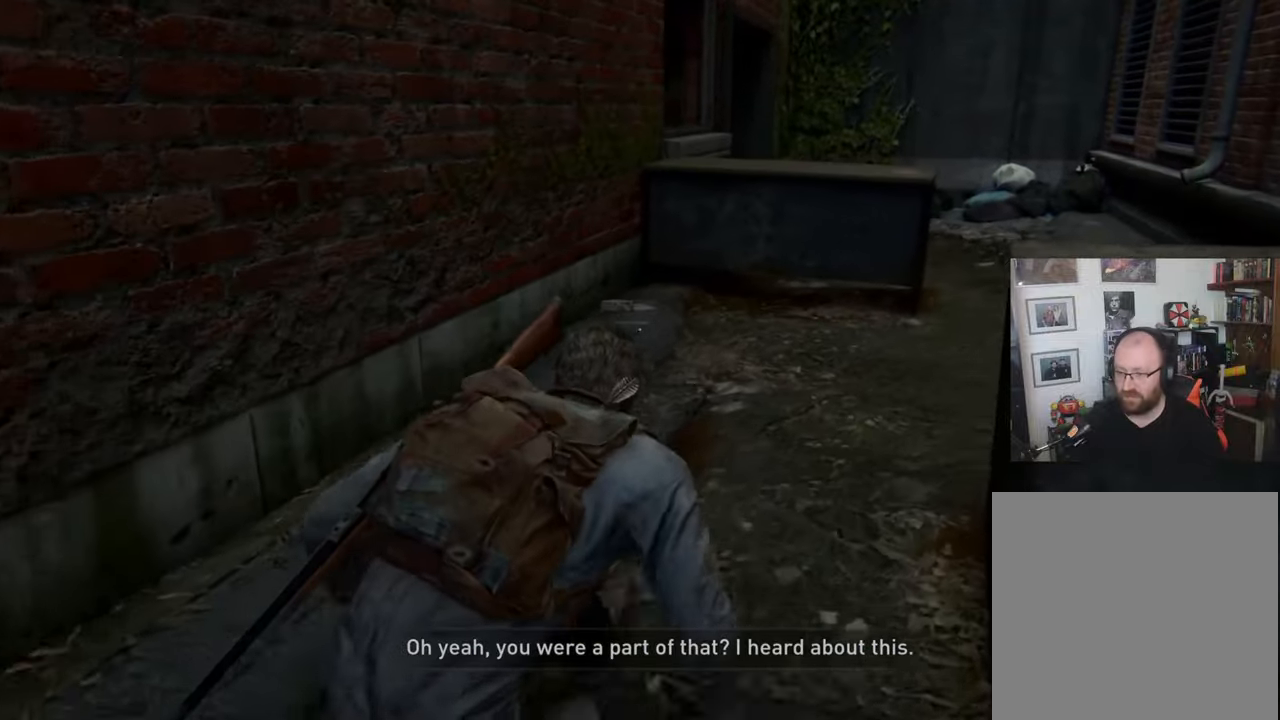
{"buttons": [], "left_stick": "up", "right_stick": "center", "events": [[433, "left_stick", "up"]]}
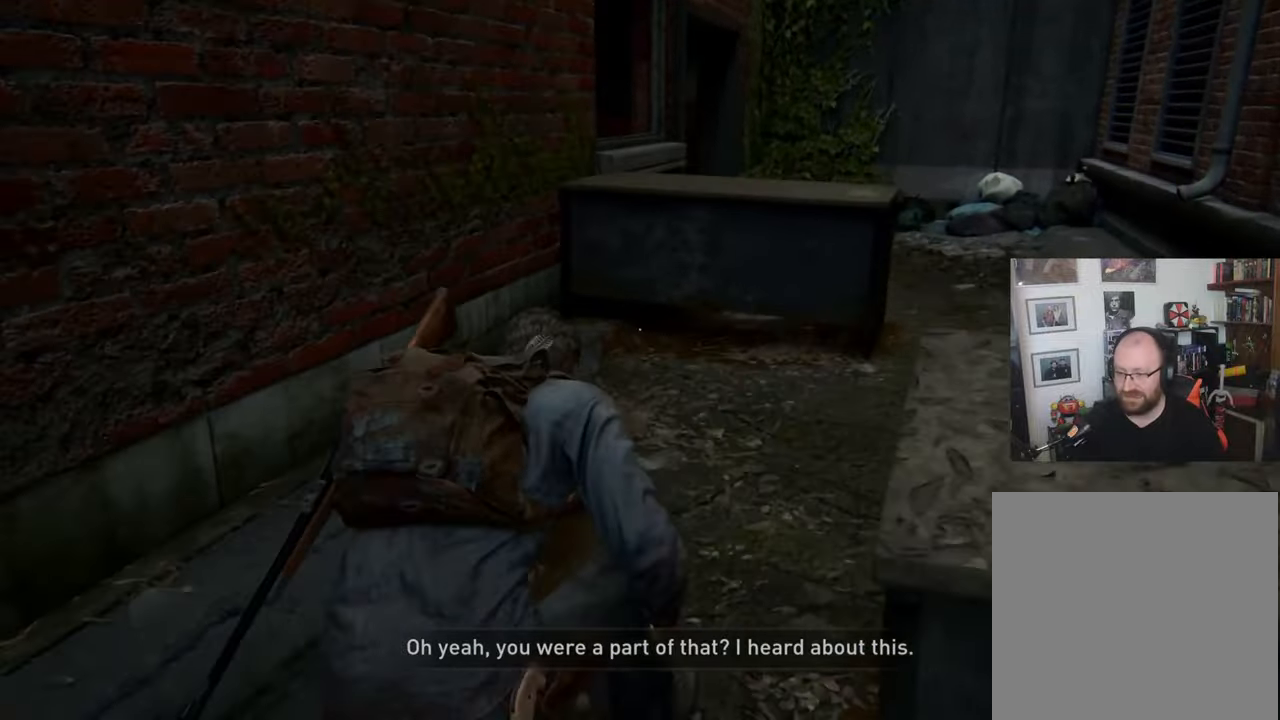
{"buttons": ["TRIANGLE"], "left_stick": "up-right", "right_stick": "center", "events": [[500, "TRIANGLE", "down"], [500, "left_stick", "up-right"]]}
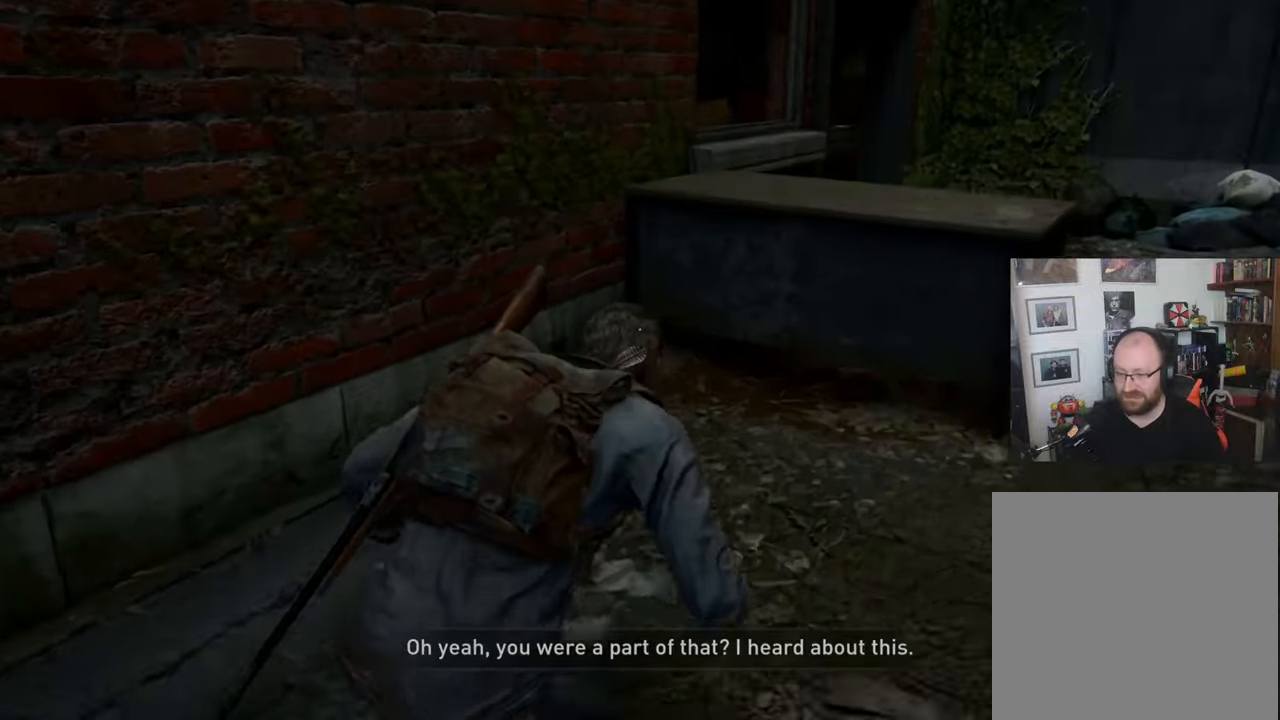
{"buttons": [], "left_stick": "up-right", "right_stick": "center", "events": [[167, "TRIANGLE", "up"], [233, "TRIANGLE", "down"], [333, "TRIANGLE", "up"]]}
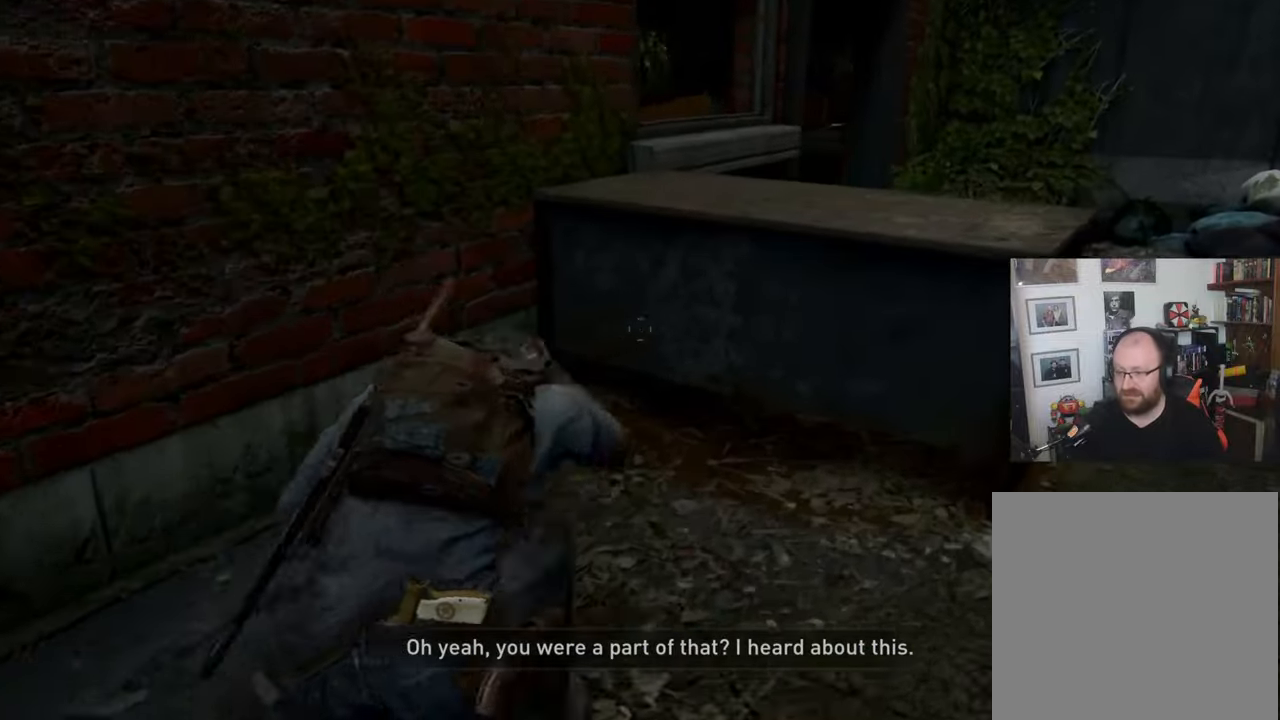
{"buttons": ["DPAD_RIGHT"], "left_stick": "up-right", "right_stick": "center", "events": [[467, "DPAD_RIGHT", "down"]]}
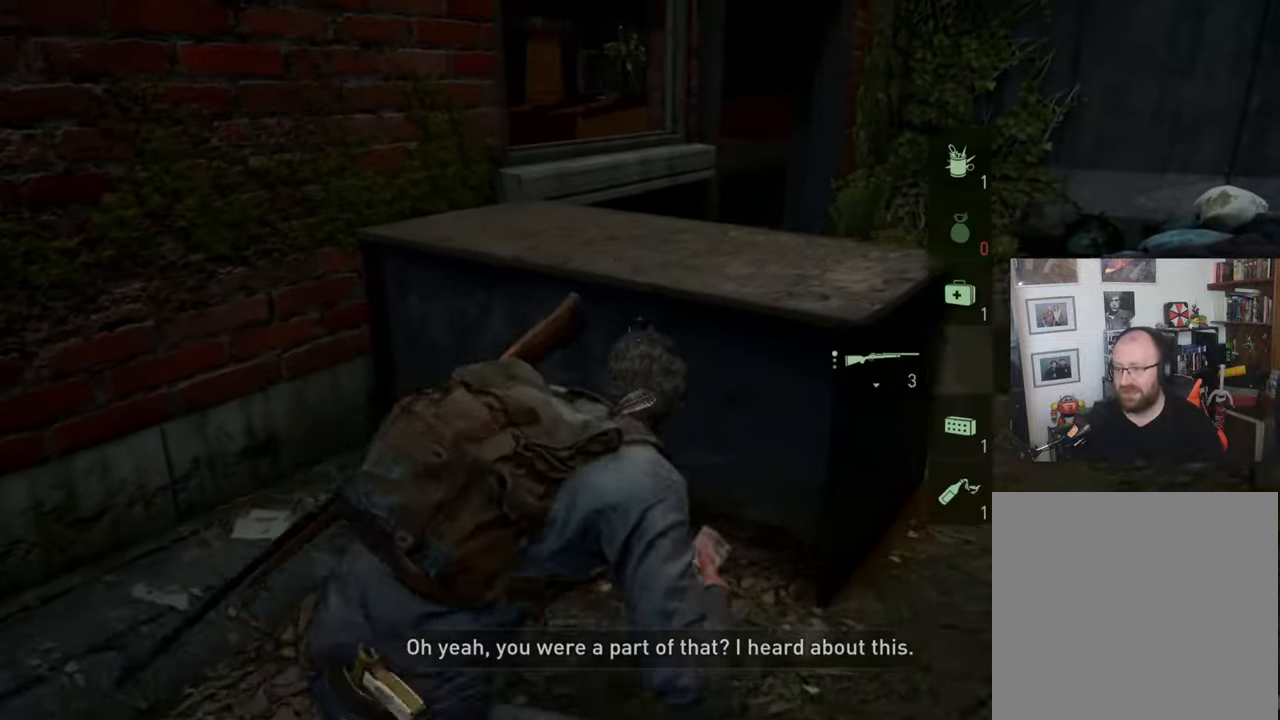
{"buttons": [], "left_stick": "up-right", "right_stick": "center", "events": [[67, "DPAD_RIGHT", "up"]]}
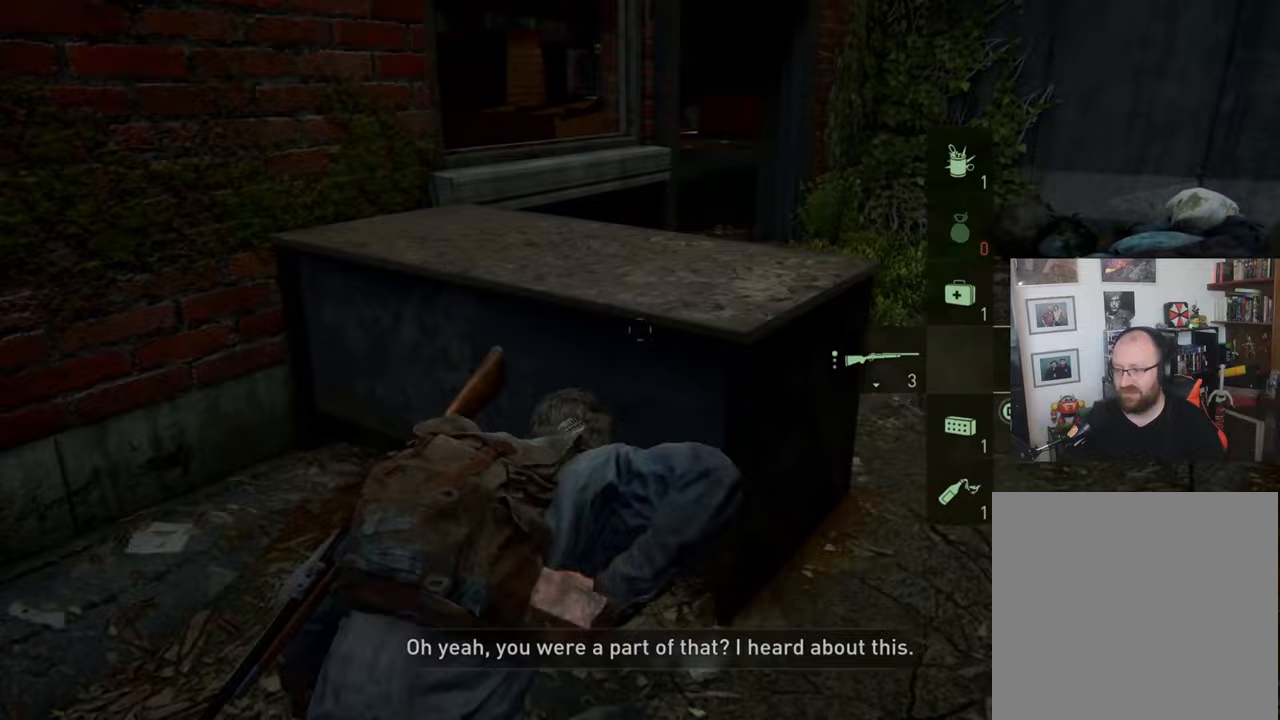
{"buttons": [], "left_stick": "up-right", "right_stick": "center", "events": []}
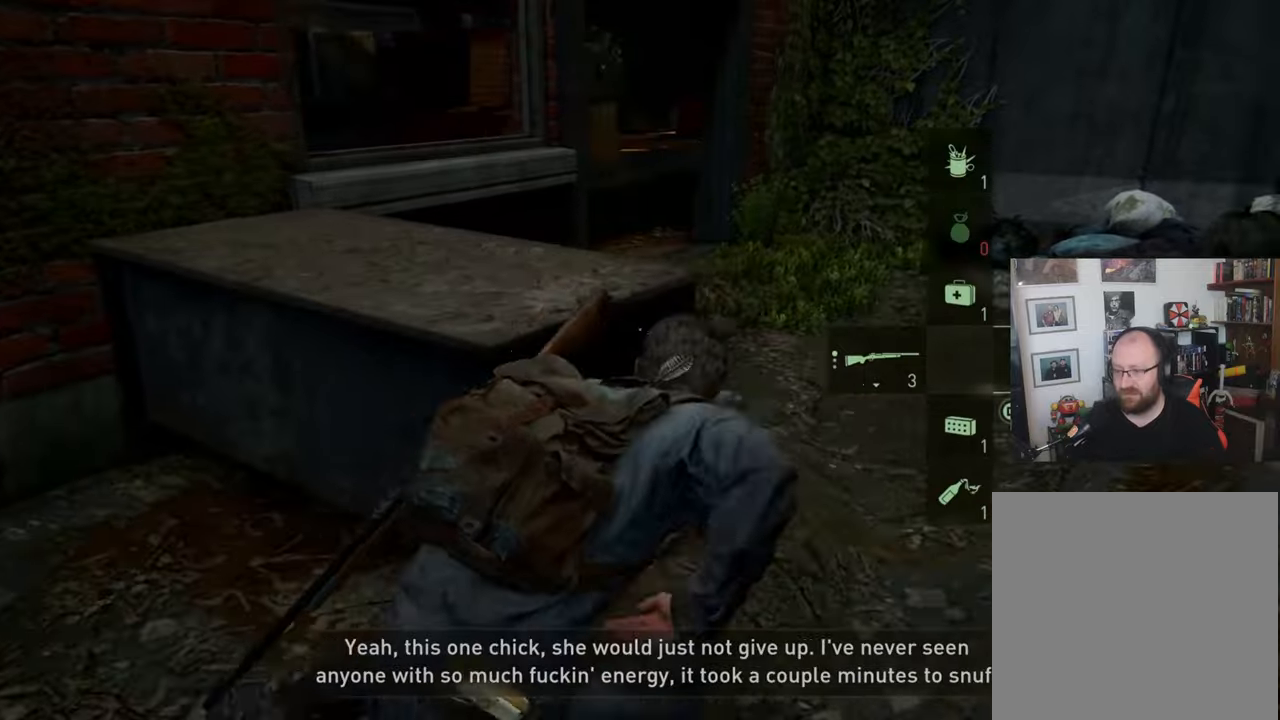
{"buttons": [], "left_stick": "up-right", "right_stick": "center", "events": [[67, "right_stick", "left"], [200, "R2", "down"], [333, "right_stick", "center"], [367, "R2", "up"]]}
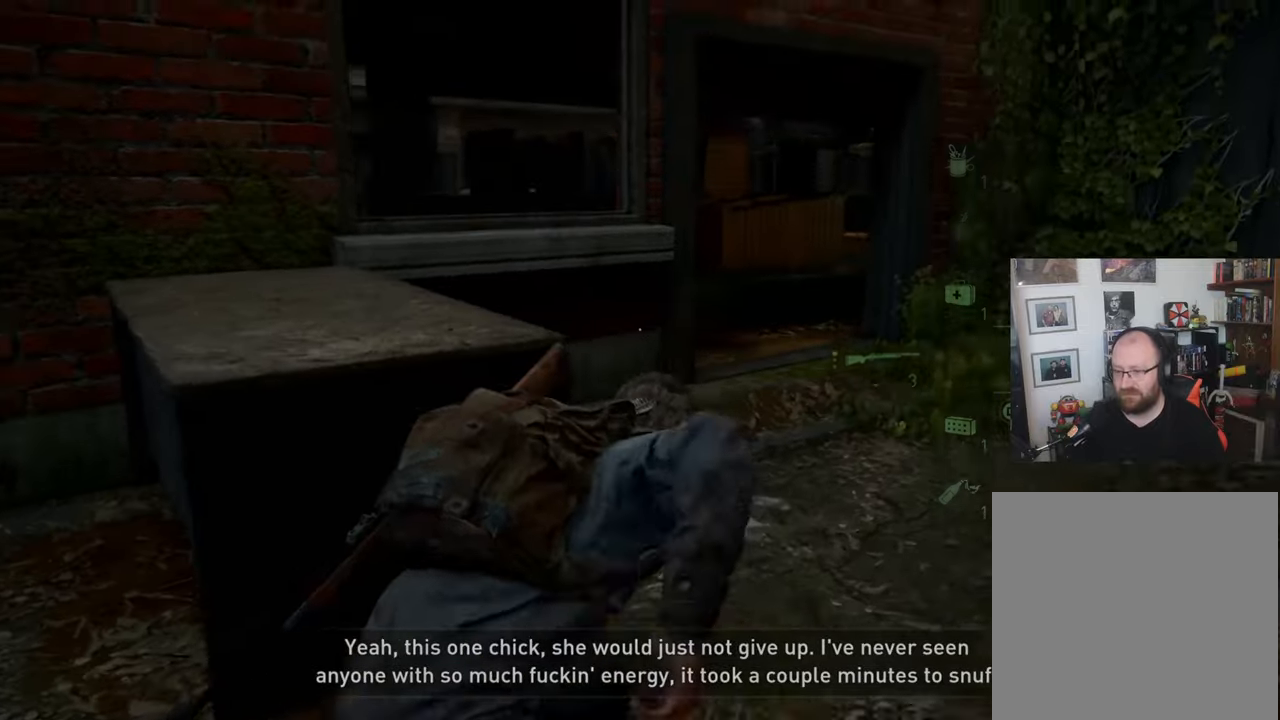
{"buttons": [], "left_stick": "up", "right_stick": "center", "events": [[167, "left_stick", "up"], [200, "right_stick", "up-left"], [333, "R2", "down"], [467, "R2", "up"], [500, "right_stick", "center"]]}
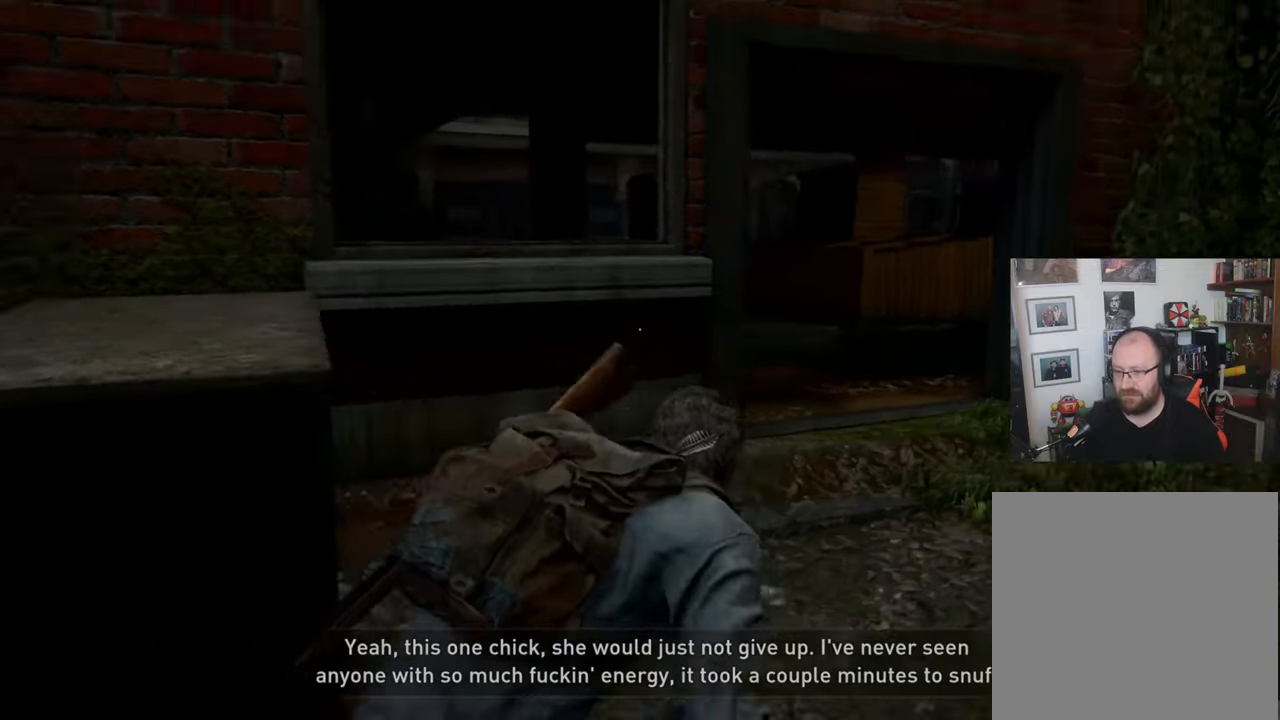
{"buttons": [], "left_stick": "up", "right_stick": "center", "events": [[33, "R2", "down"], [67, "right_stick", "up-left"], [200, "R2", "up"], [200, "right_stick", "center"]]}
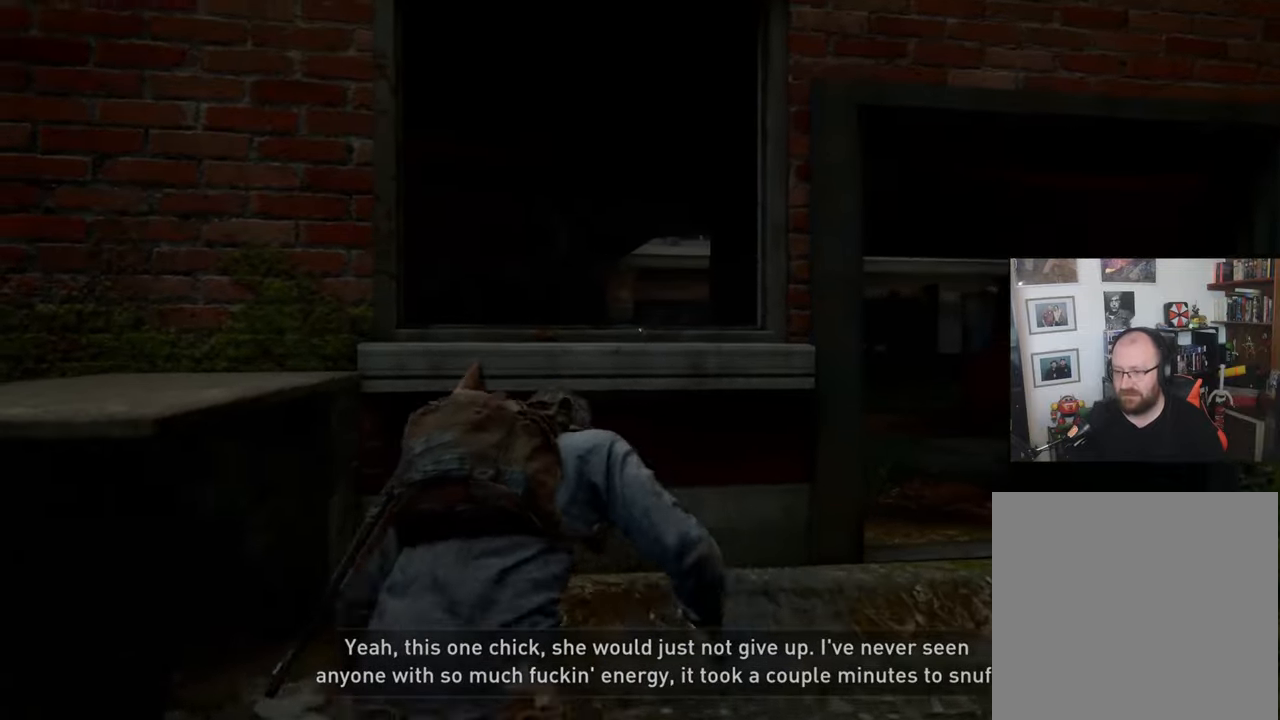
{"buttons": [], "left_stick": "up", "right_stick": "center", "events": []}
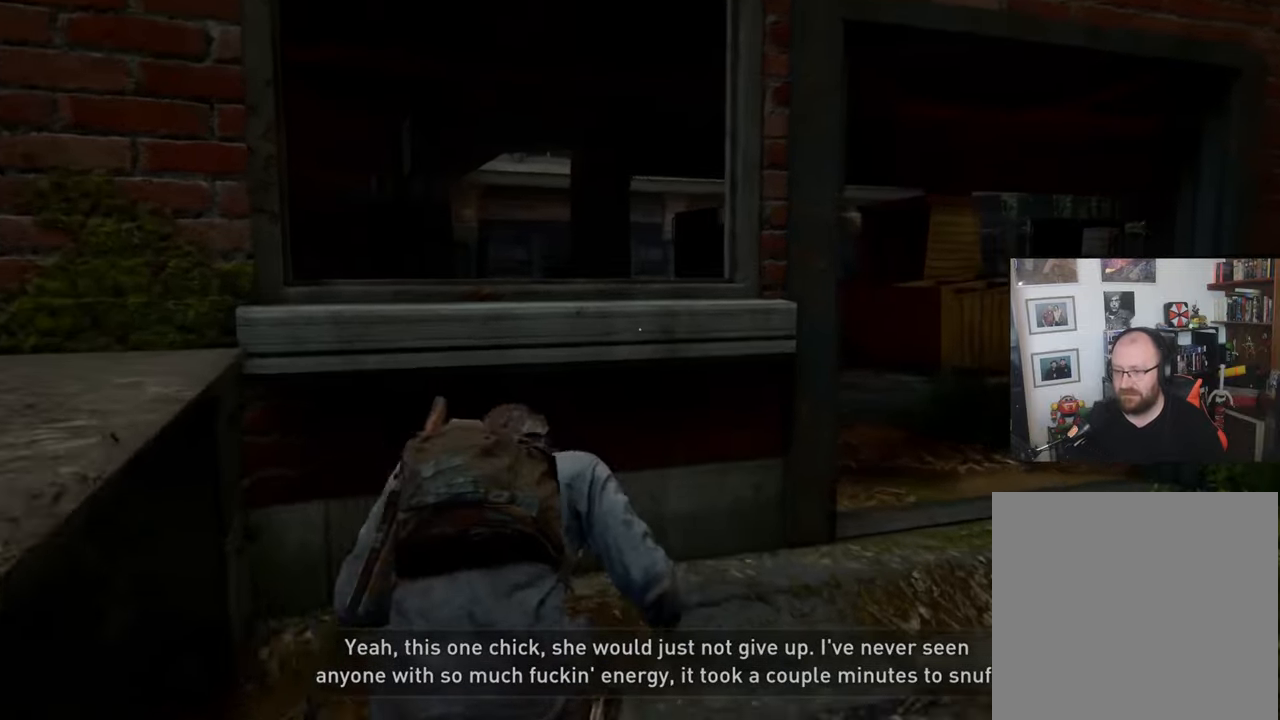
{"buttons": [], "left_stick": "center", "right_stick": "center", "events": [[333, "left_stick", "center"]]}